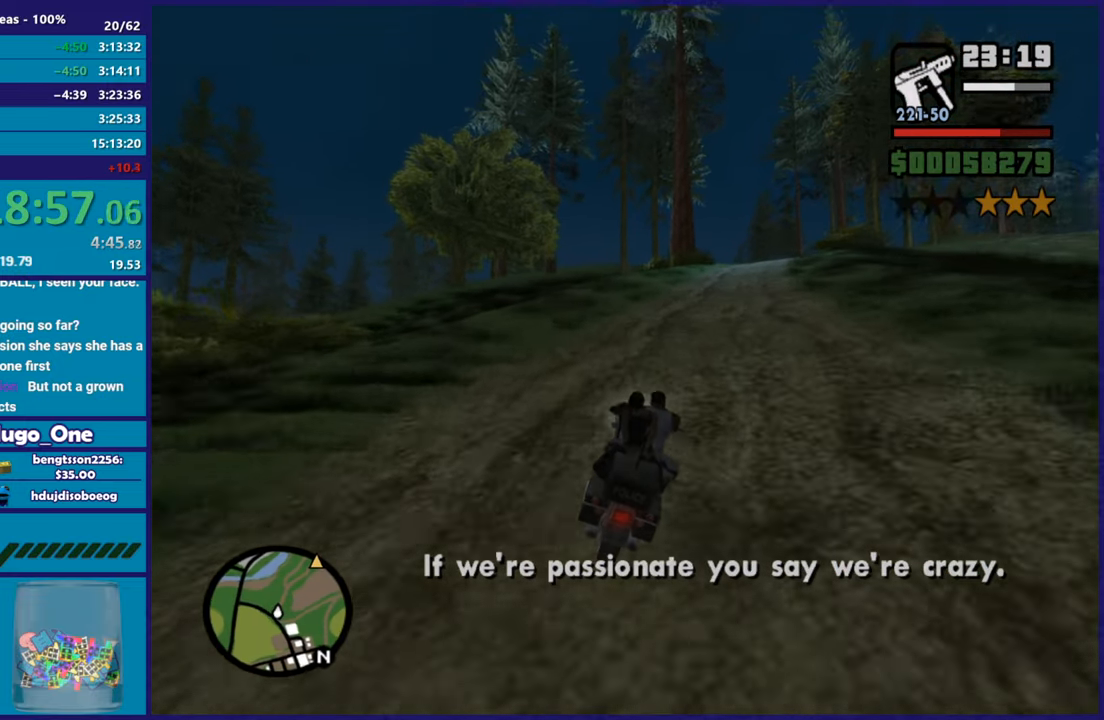
Gameplay with a controller (Xbox layout); each line is a JSON object with the inputs held at the frame after it. "button_events" lists button changes between this image and that frame as [ms after this image, input, new state], when the widget could be followed in between (sticks are given only as held states). This document gives stick clicks only as held states, not as events.
{"buttons": ["R2"], "left_stick": "right", "right_stick": "down-left", "button_events": []}
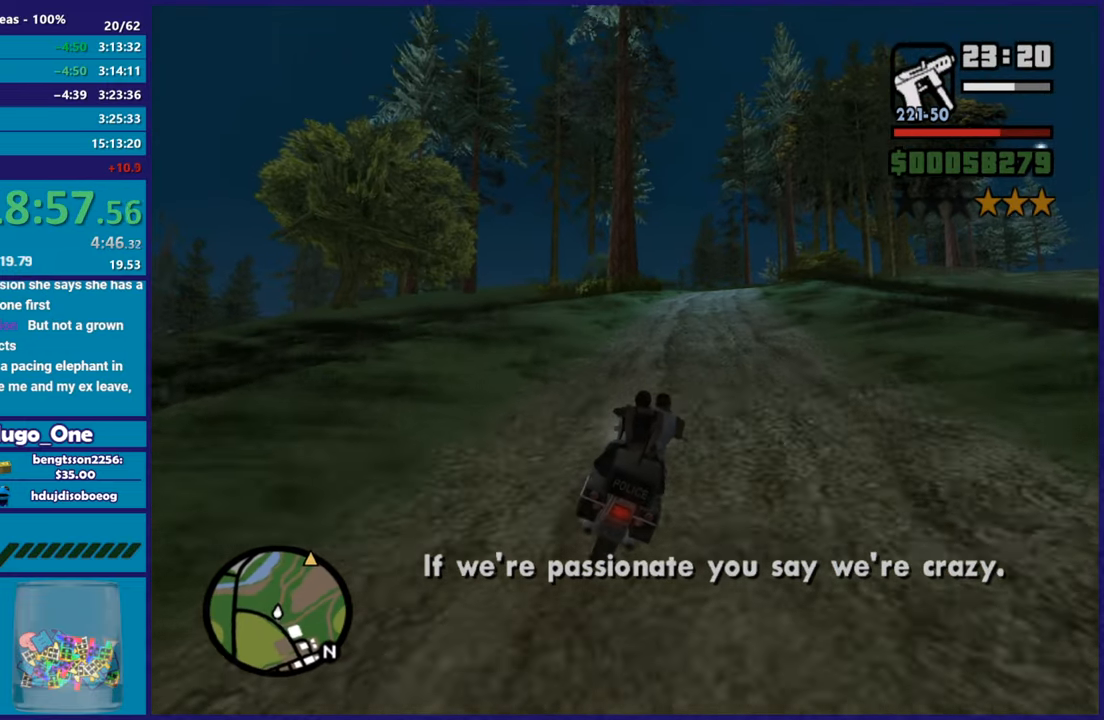
{"buttons": ["R2"], "left_stick": "center", "right_stick": "down-left", "button_events": []}
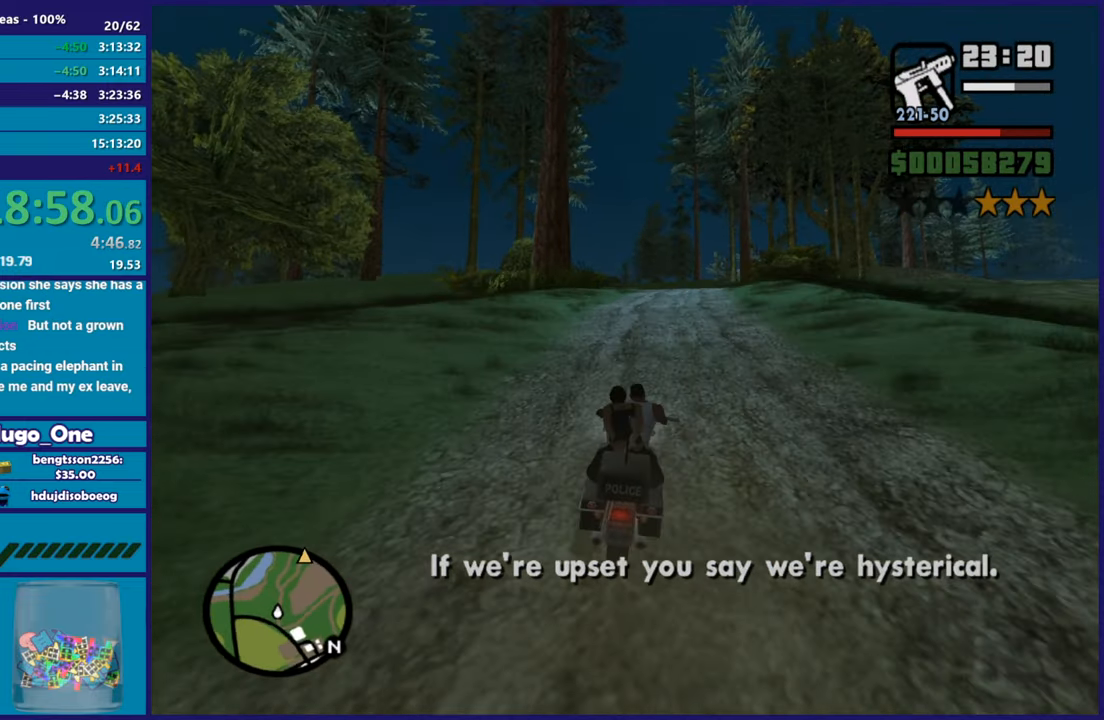
{"buttons": ["R2"], "left_stick": "center", "right_stick": "down-left", "button_events": []}
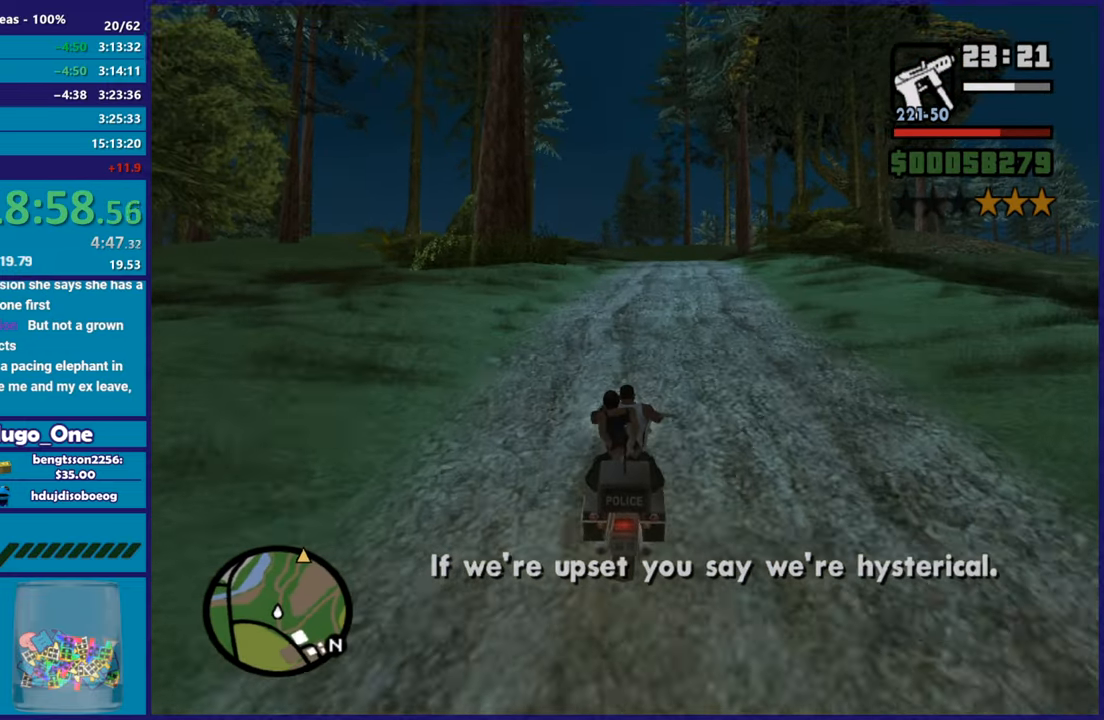
{"buttons": ["R2"], "left_stick": "center", "right_stick": "down-left", "button_events": []}
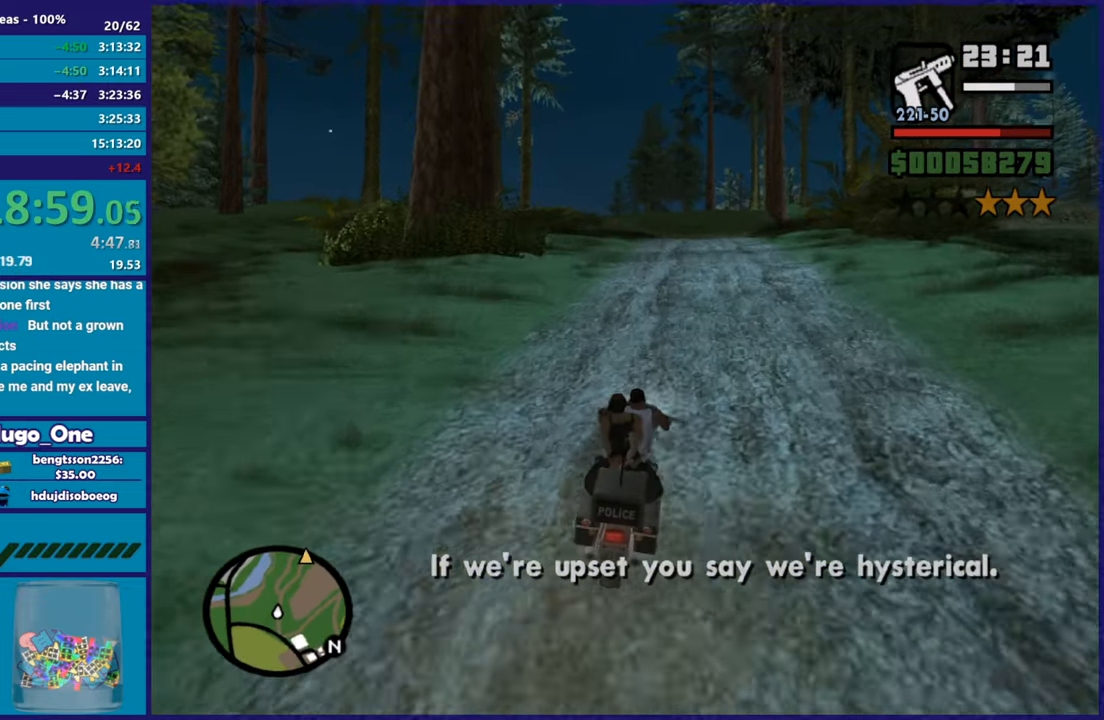
{"buttons": ["R2"], "left_stick": "center", "right_stick": "down-left", "button_events": []}
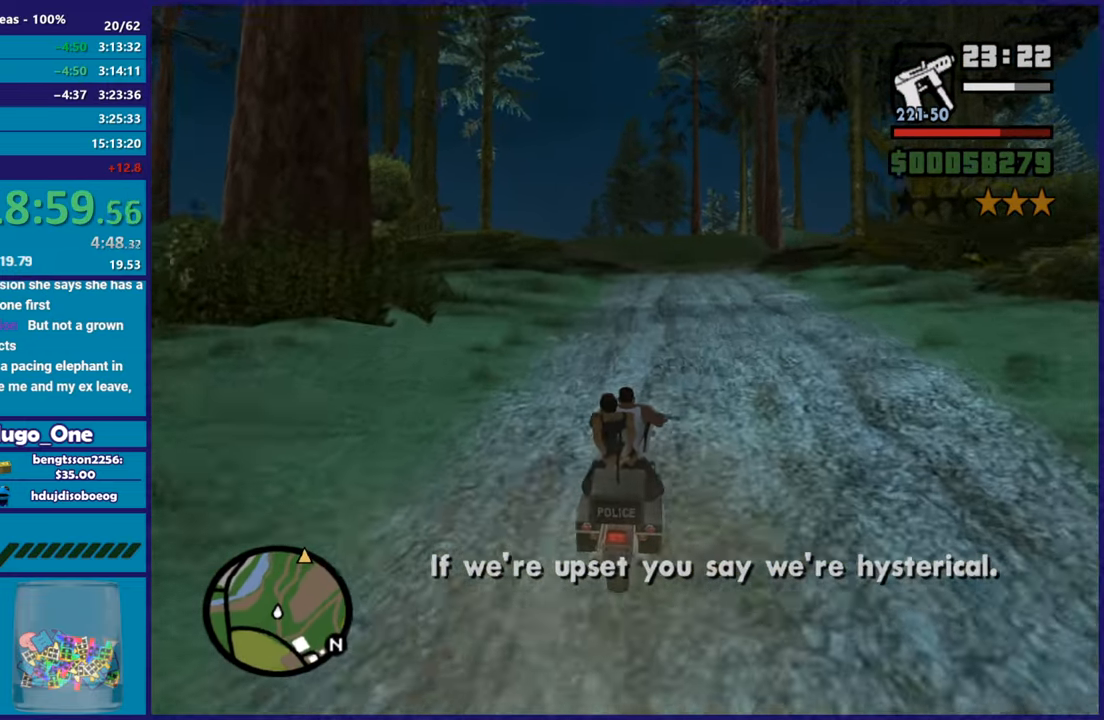
{"buttons": ["R2"], "left_stick": "center", "right_stick": "down-left", "button_events": []}
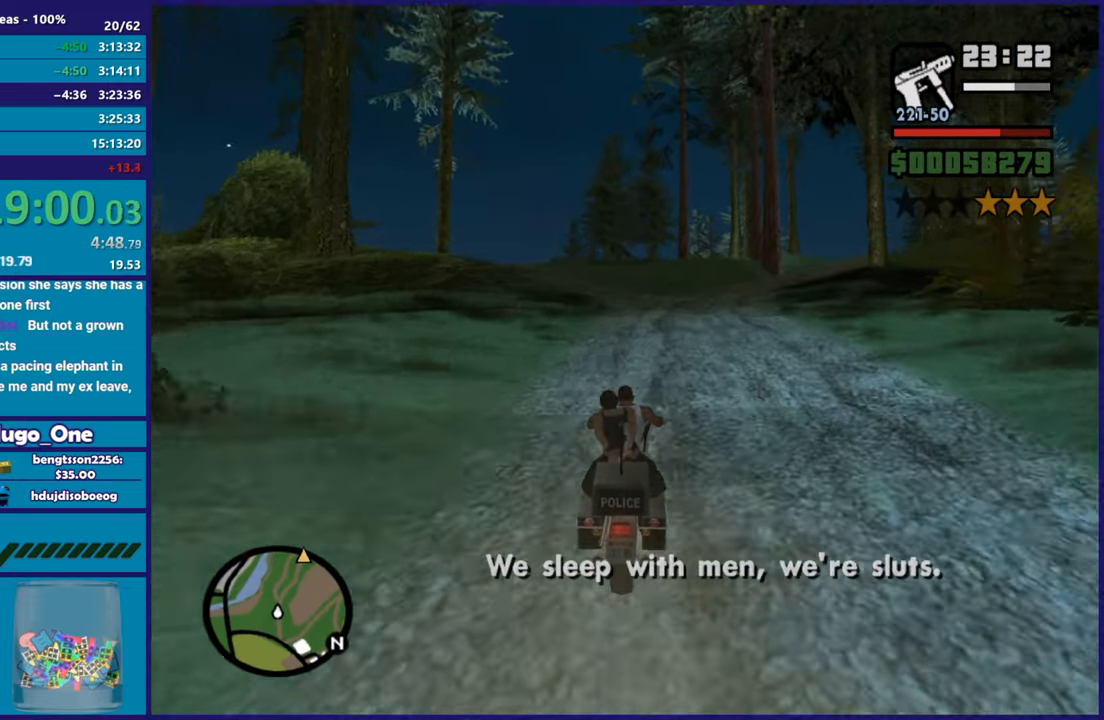
{"buttons": ["R2"], "left_stick": "center", "right_stick": "center", "button_events": []}
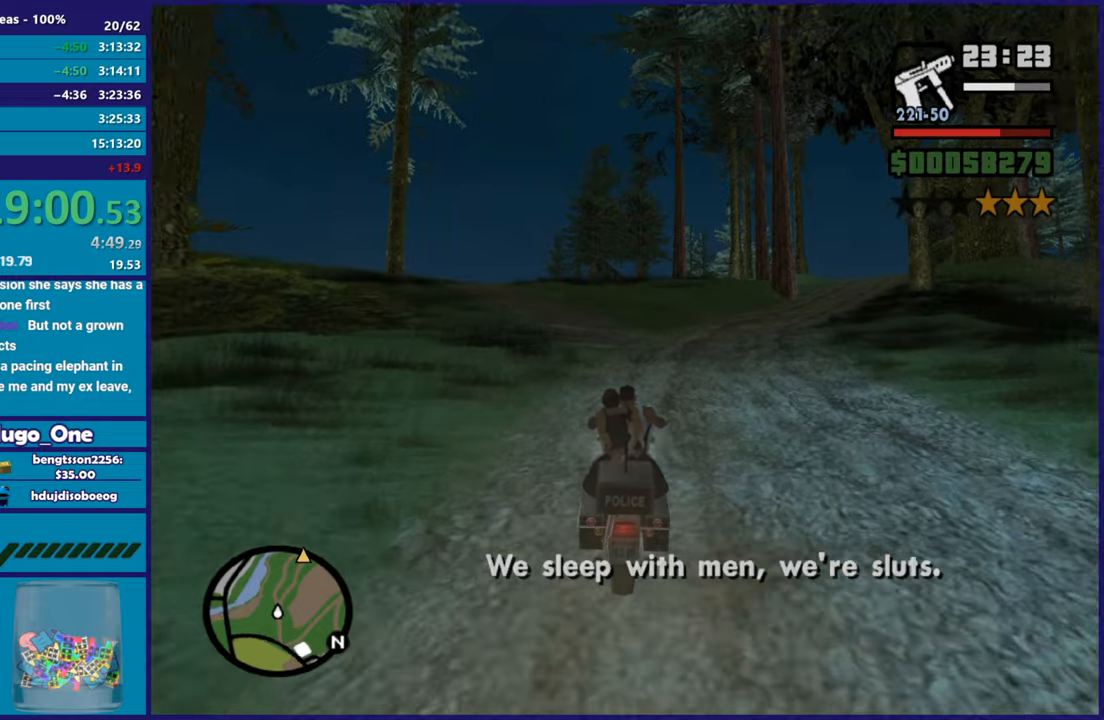
{"buttons": ["R2"], "left_stick": "left", "right_stick": "center", "button_events": []}
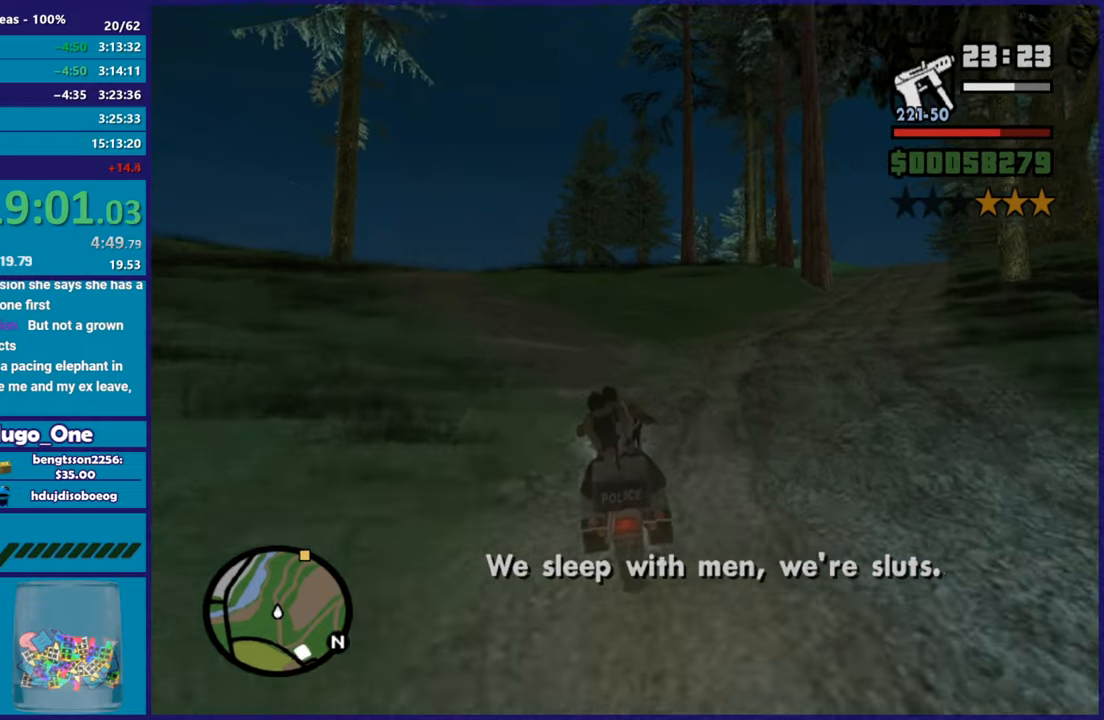
{"buttons": ["R2"], "left_stick": "center", "right_stick": "center", "button_events": []}
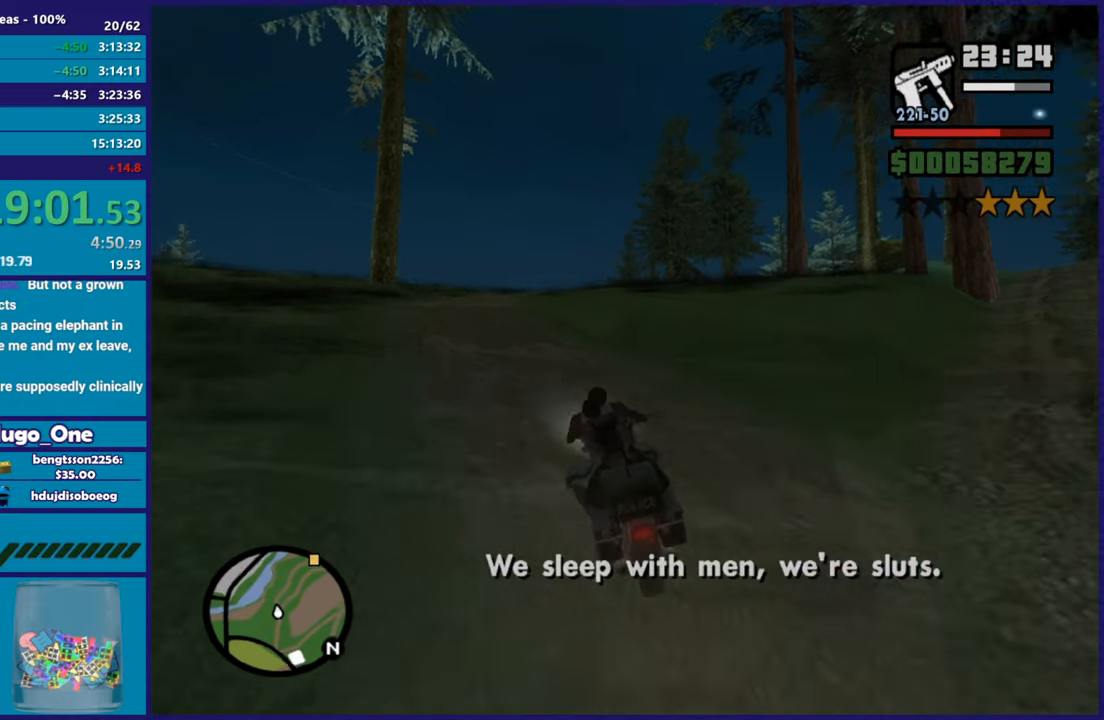
{"buttons": ["R2"], "left_stick": "center", "right_stick": "center", "button_events": []}
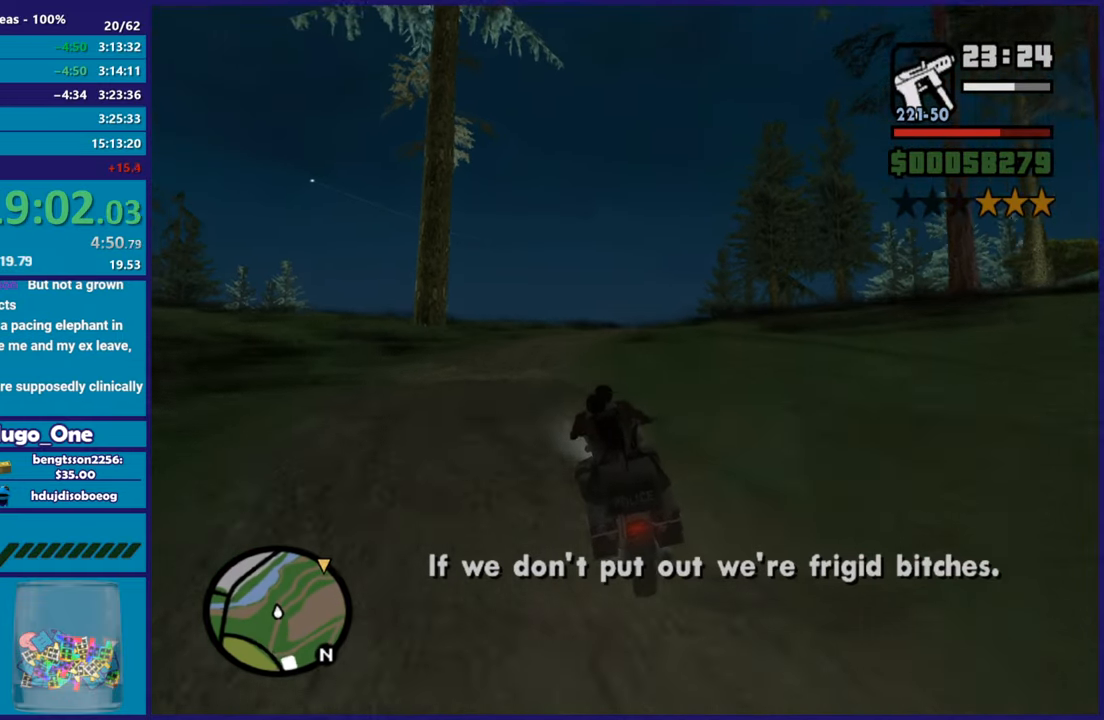
{"buttons": ["R2"], "left_stick": "right", "right_stick": "down-right", "button_events": []}
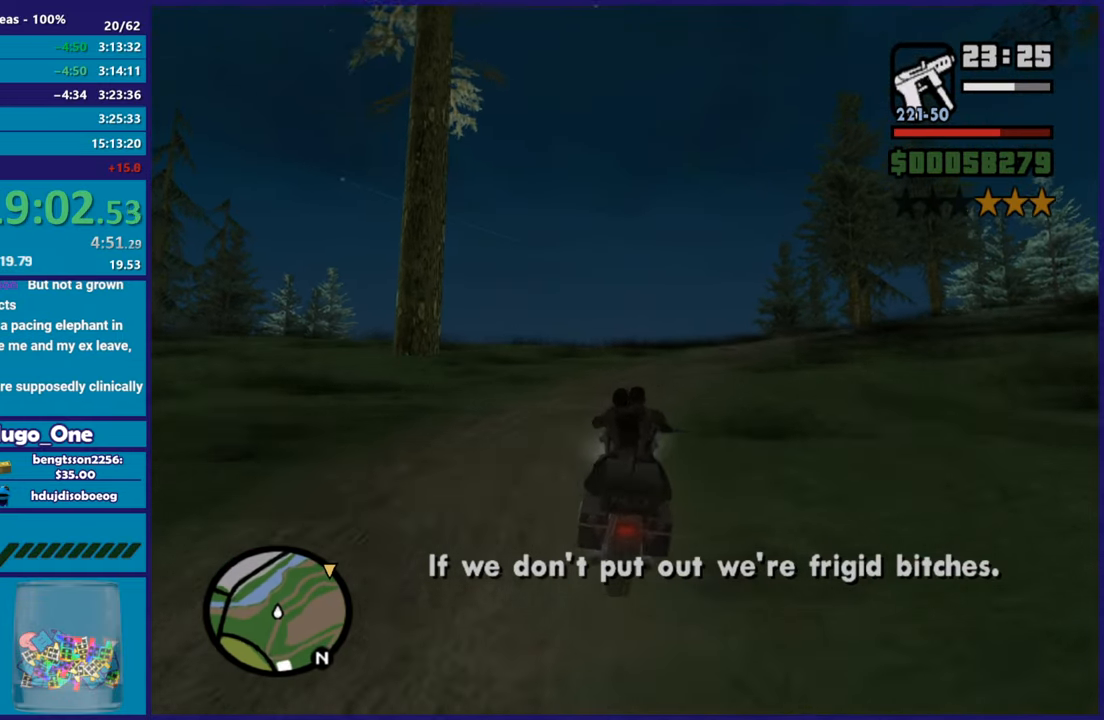
{"buttons": ["R2"], "left_stick": "center", "right_stick": "down-right", "button_events": []}
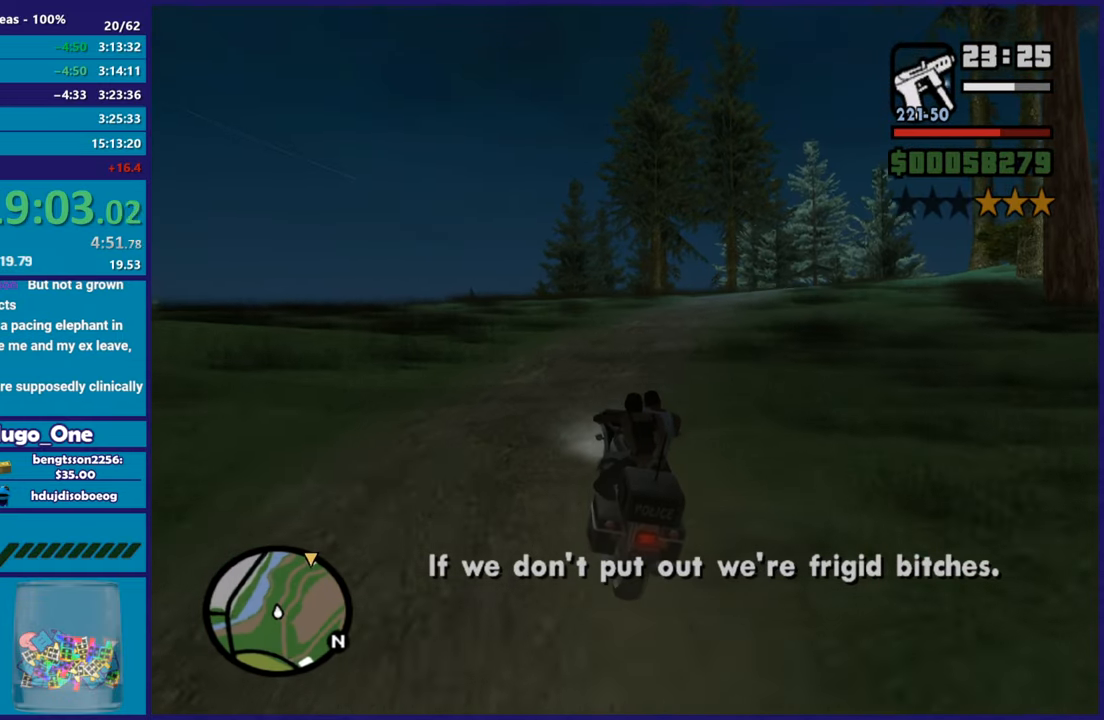
{"buttons": ["R2"], "left_stick": "right", "right_stick": "down-right", "button_events": []}
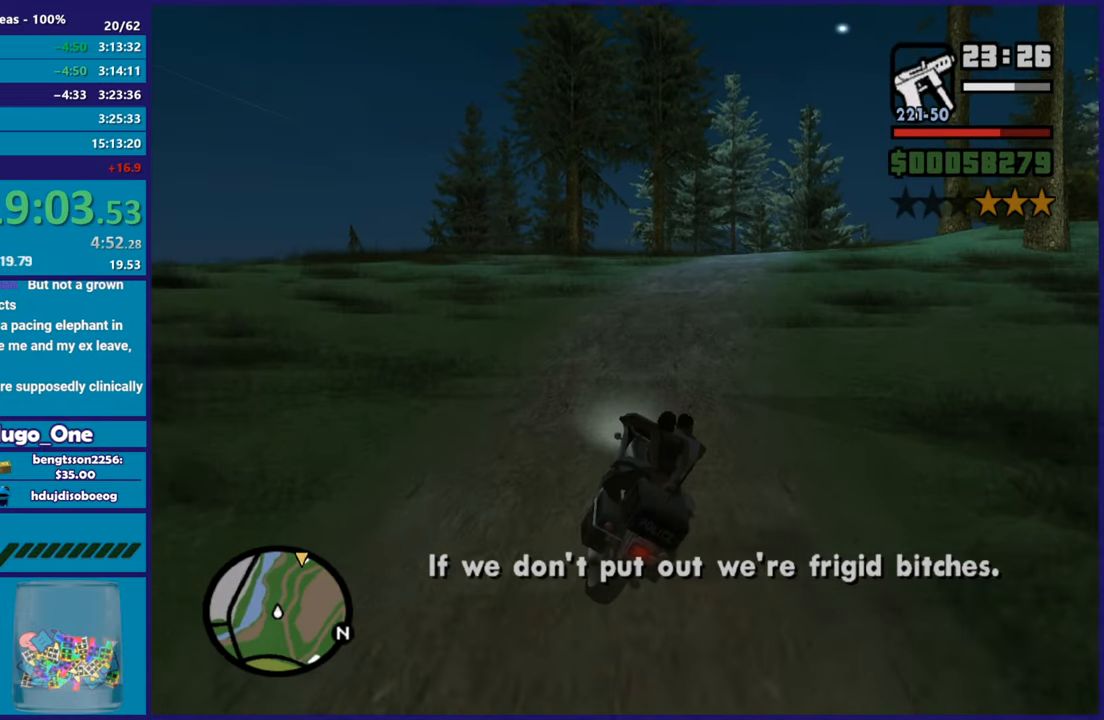
{"buttons": ["R2"], "left_stick": "center", "right_stick": "center", "button_events": []}
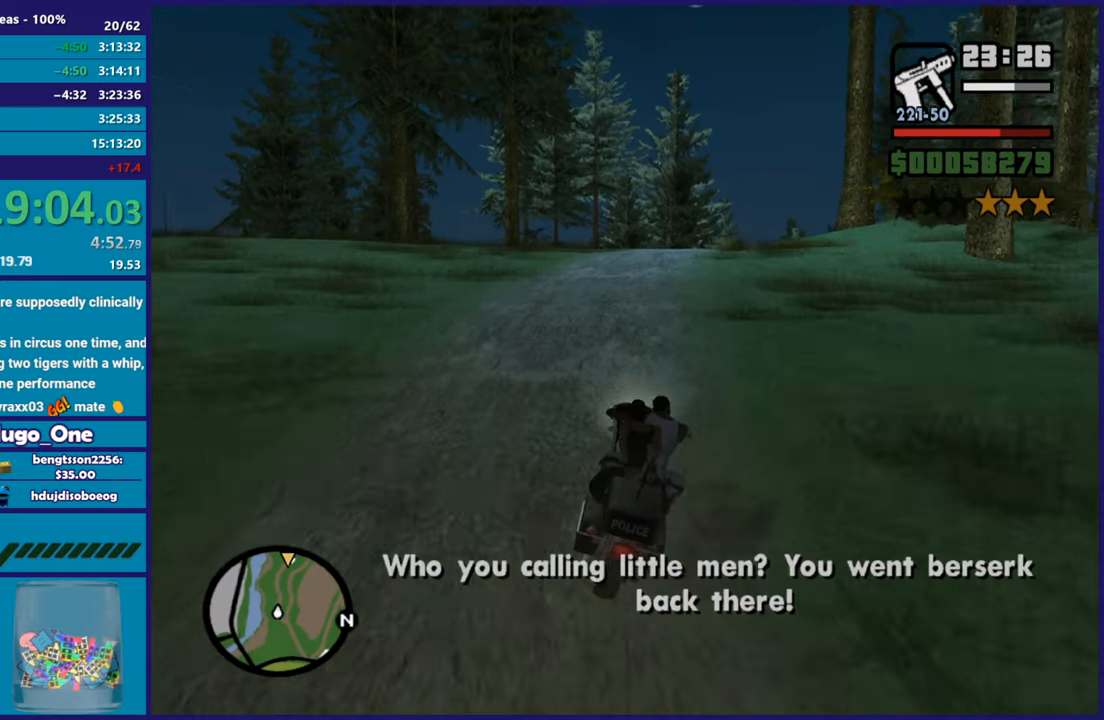
{"buttons": ["R2"], "left_stick": "center", "right_stick": "down", "button_events": []}
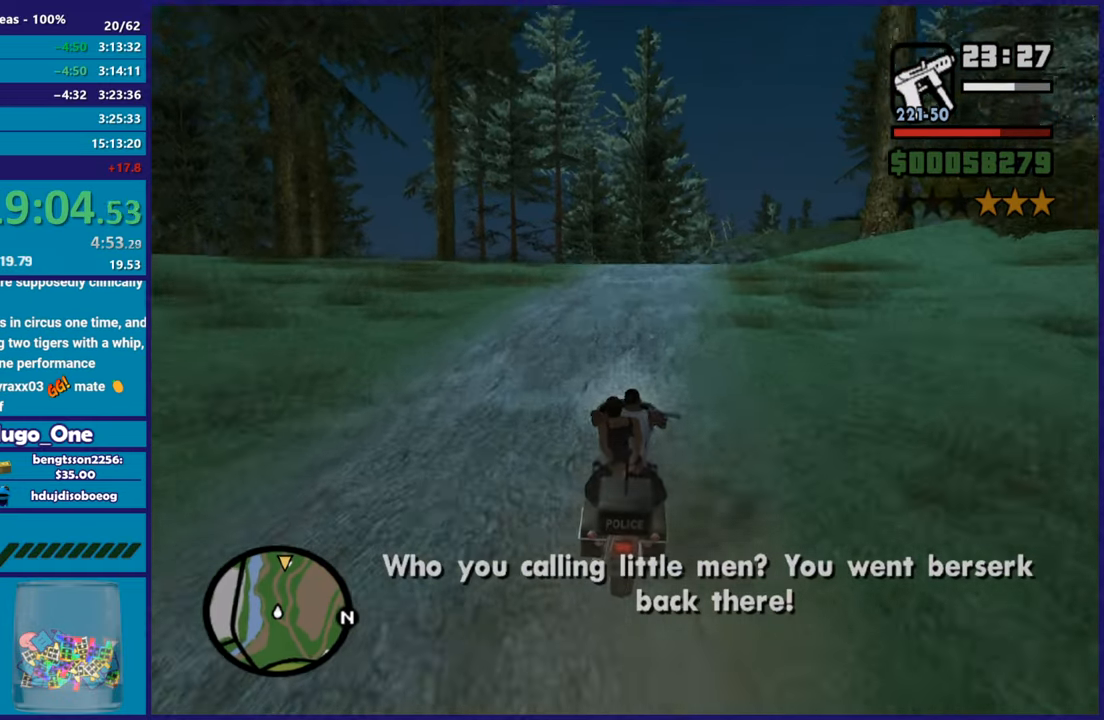
{"buttons": ["R2"], "left_stick": "center", "right_stick": "down", "button_events": []}
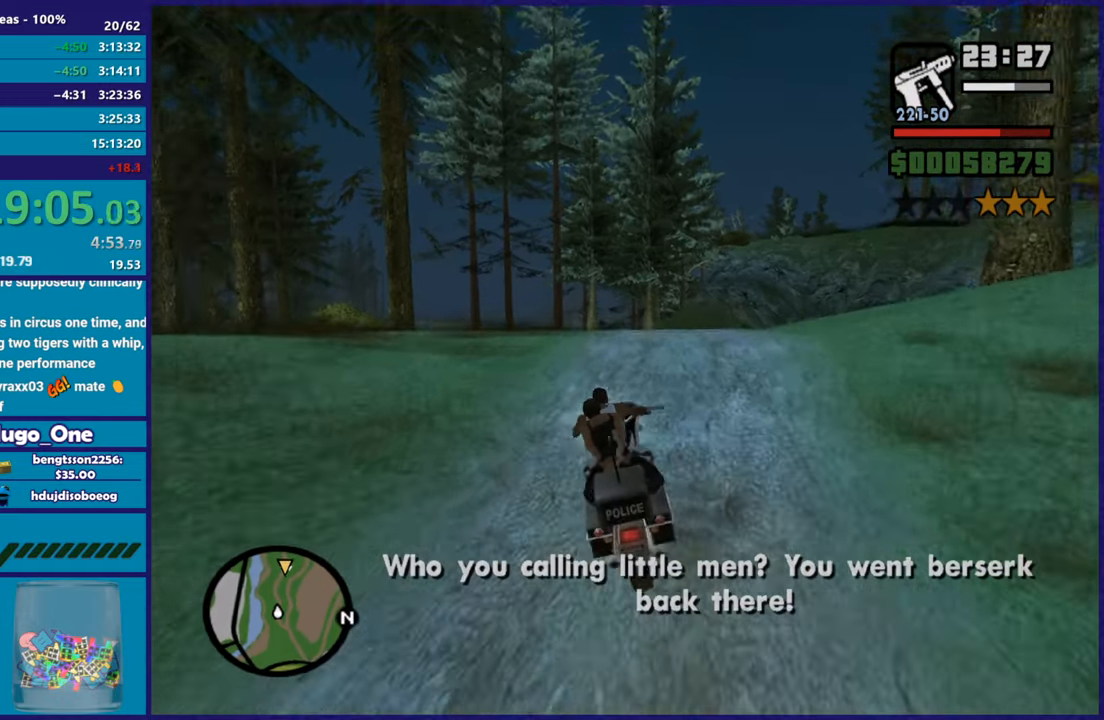
{"buttons": ["R2"], "left_stick": "center", "right_stick": "center", "button_events": []}
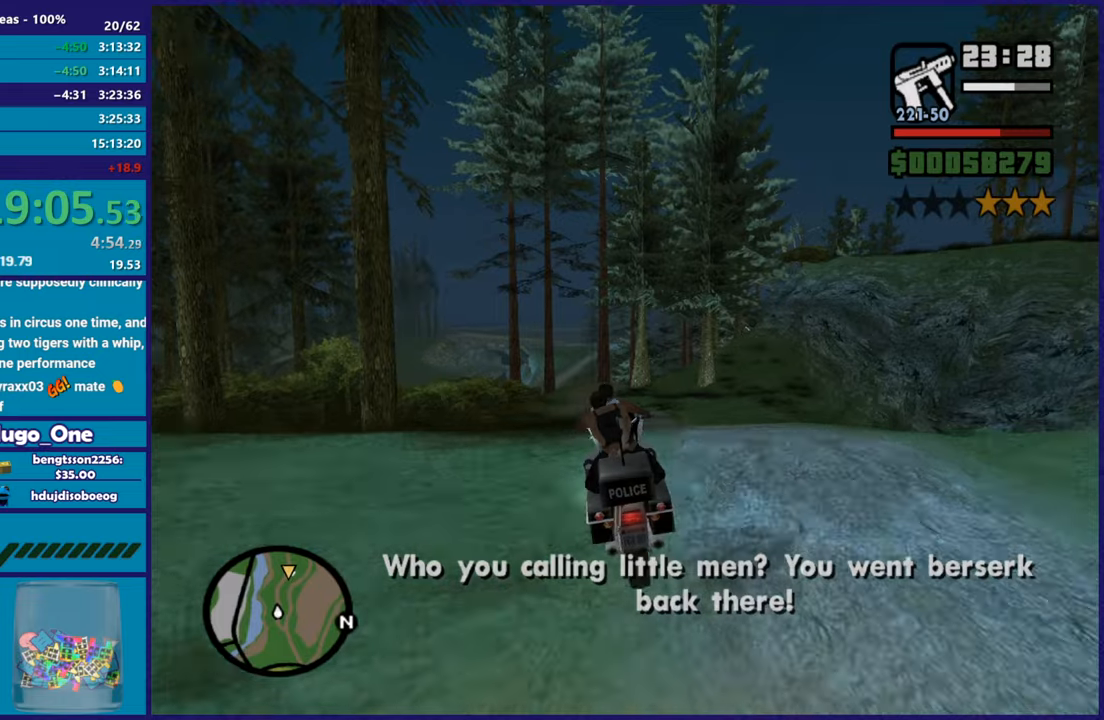
{"buttons": ["R2"], "left_stick": "center", "right_stick": "center", "button_events": []}
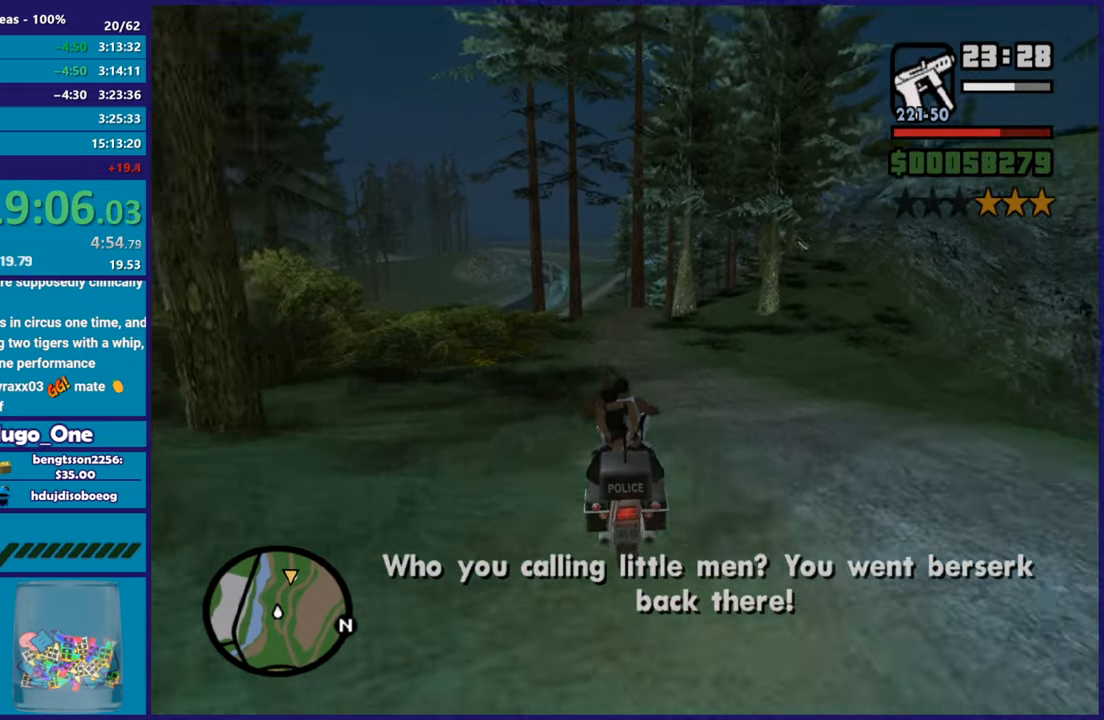
{"buttons": ["R2"], "left_stick": "center", "right_stick": "center", "button_events": []}
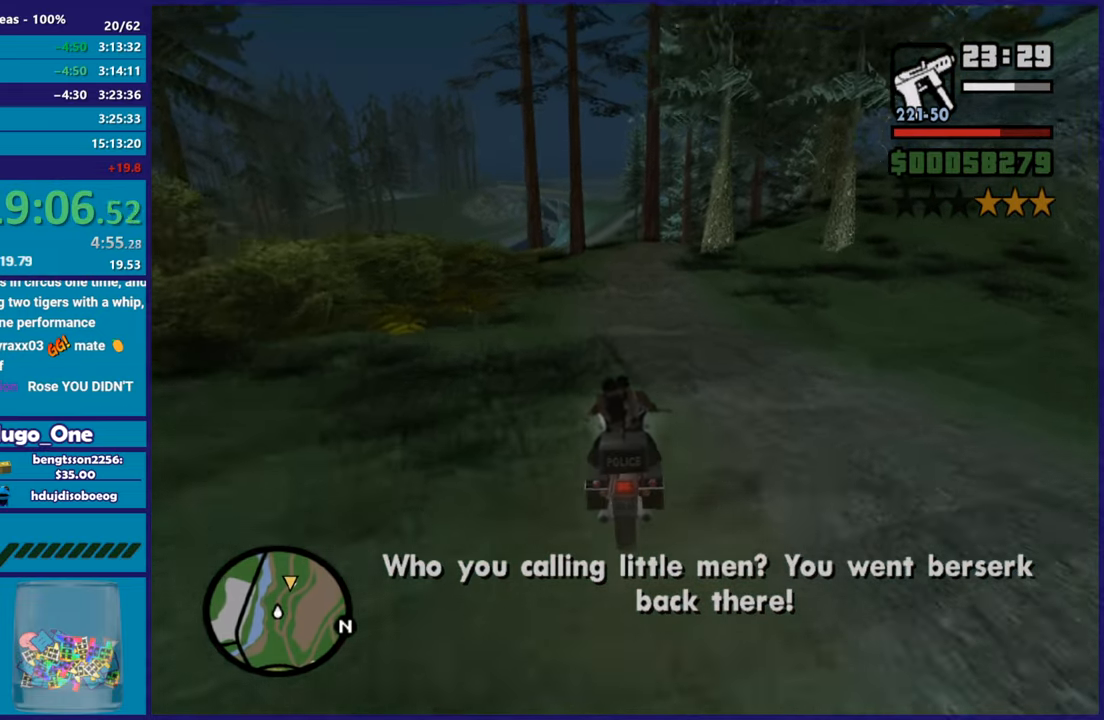
{"buttons": ["R2"], "left_stick": "center", "right_stick": "center", "button_events": []}
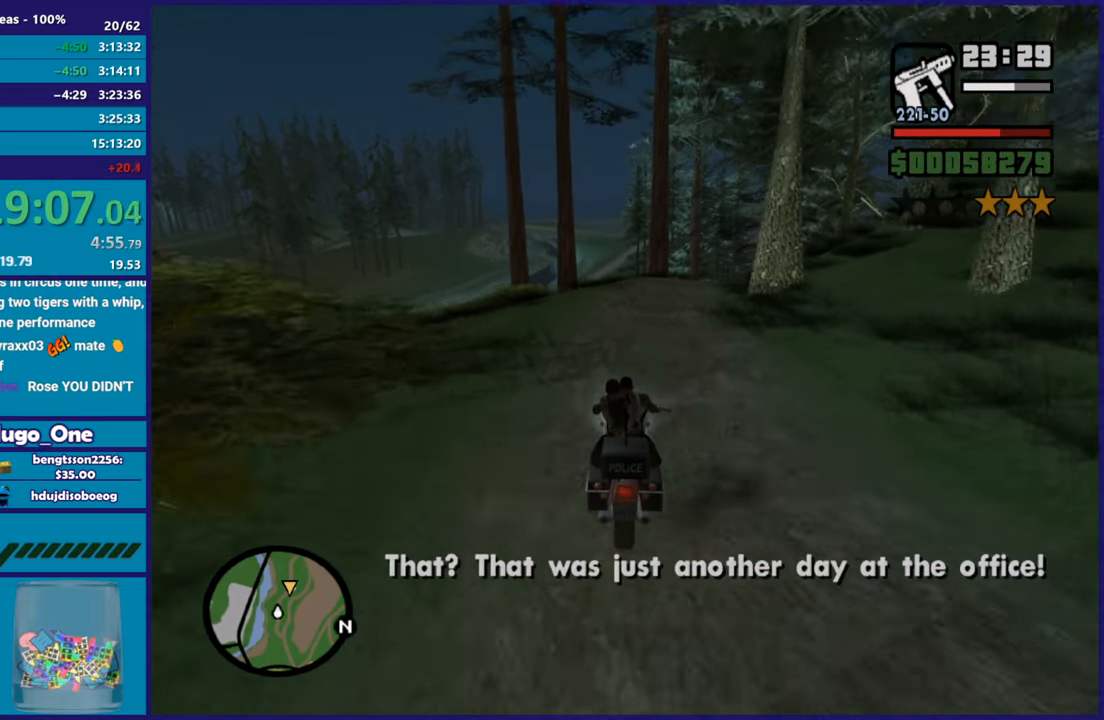
{"buttons": [], "left_stick": "right", "right_stick": "down-right", "button_events": [[100, "R2", "up"]]}
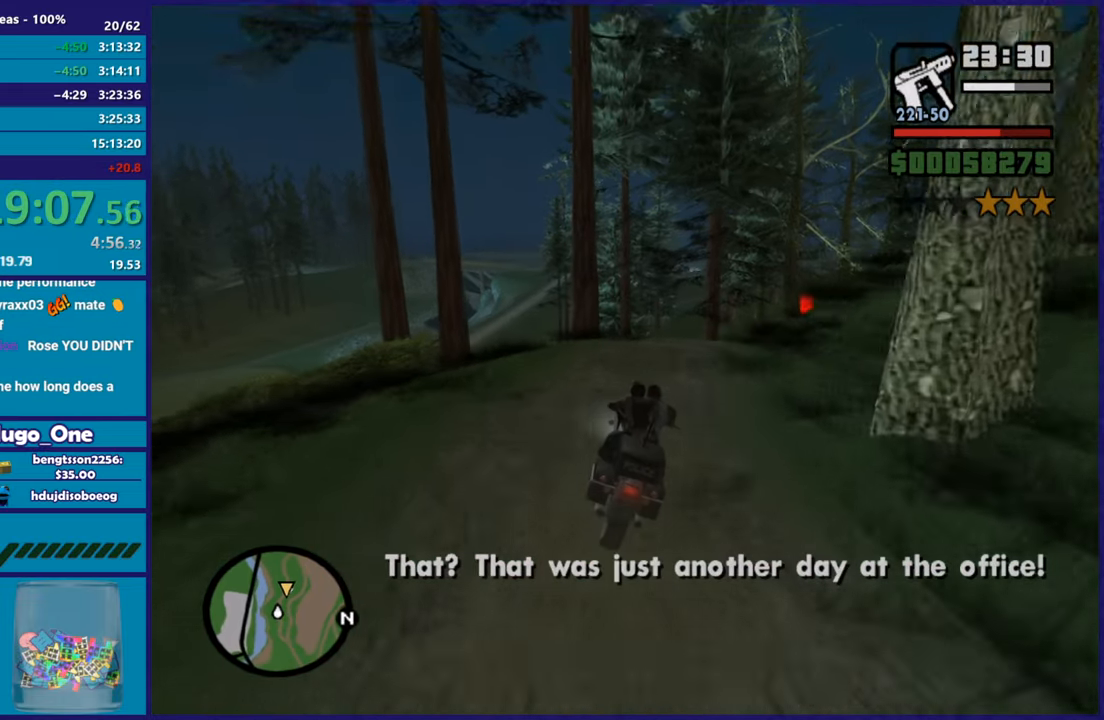
{"buttons": [], "left_stick": "right", "right_stick": "down-right", "button_events": []}
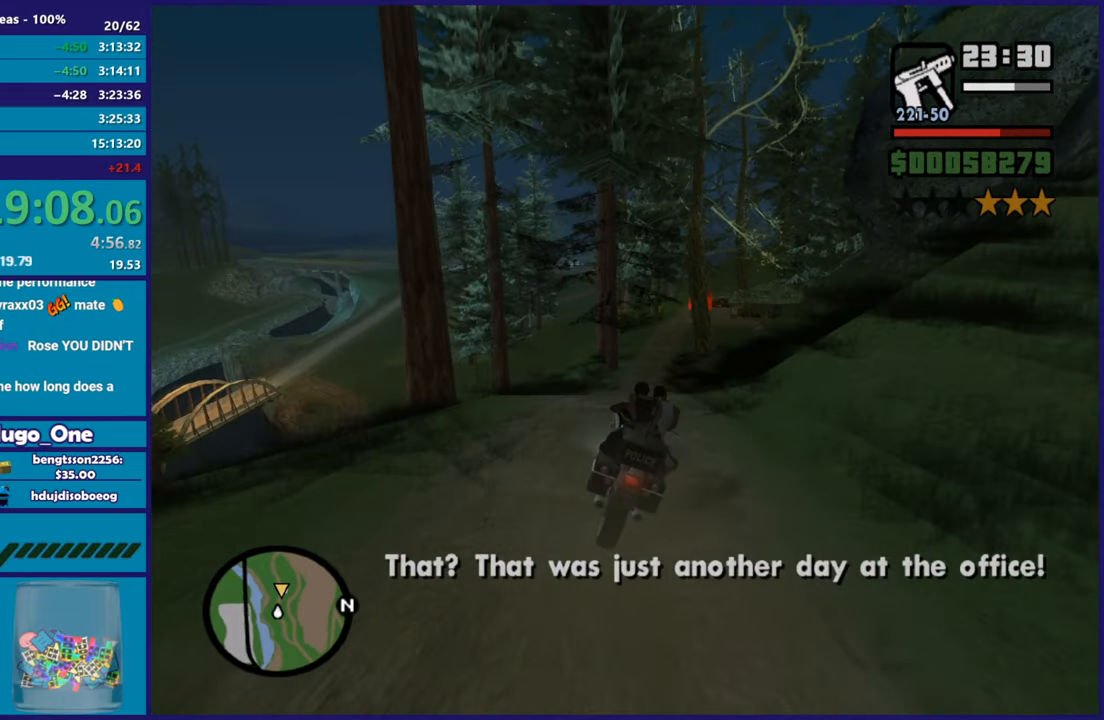
{"buttons": ["R2"], "left_stick": "center", "right_stick": "right", "button_events": [[33, "R2", "down"]]}
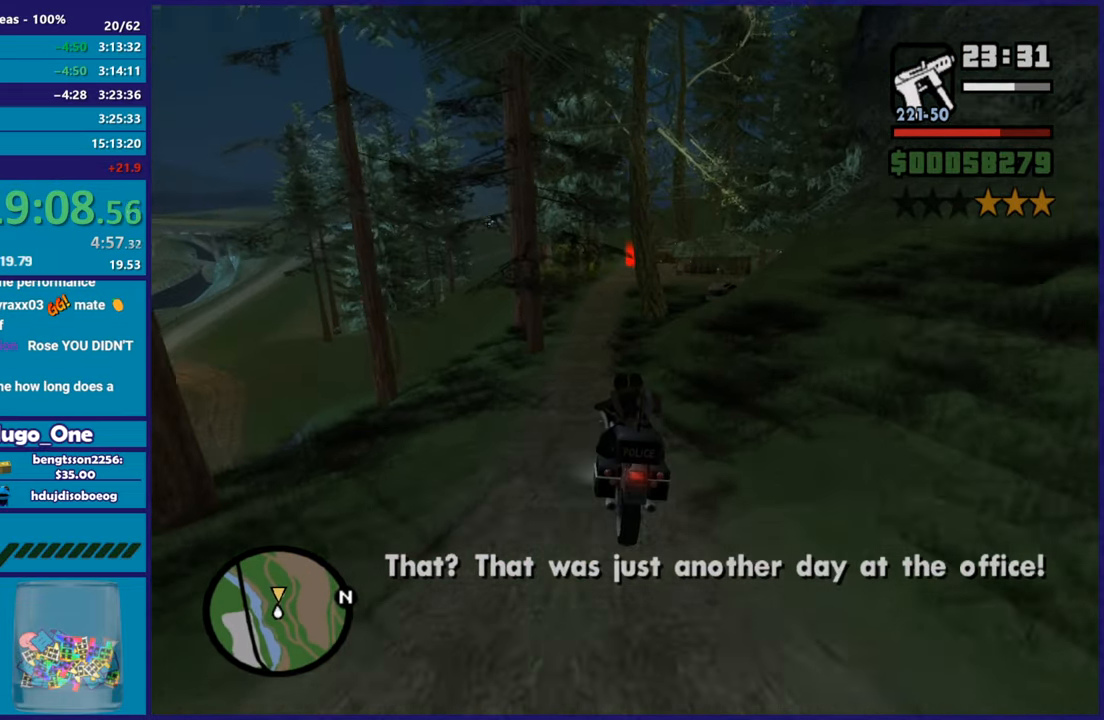
{"buttons": ["R2"], "left_stick": "right", "right_stick": "down-right", "button_events": []}
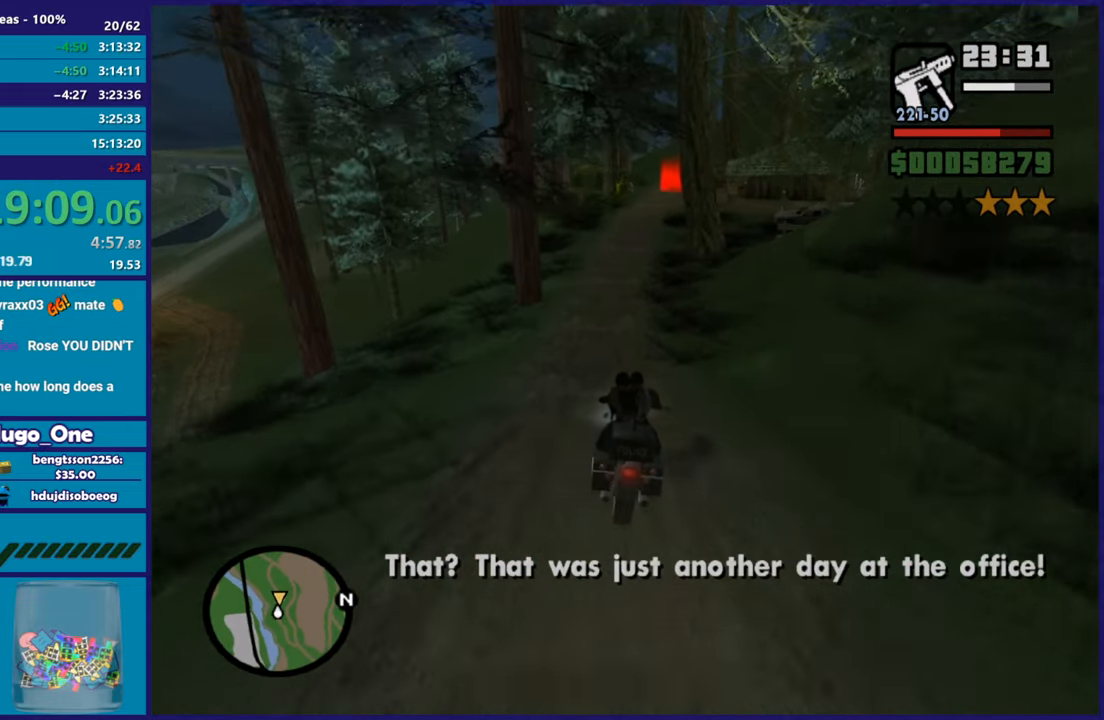
{"buttons": ["R2"], "left_stick": "center", "right_stick": "down", "button_events": []}
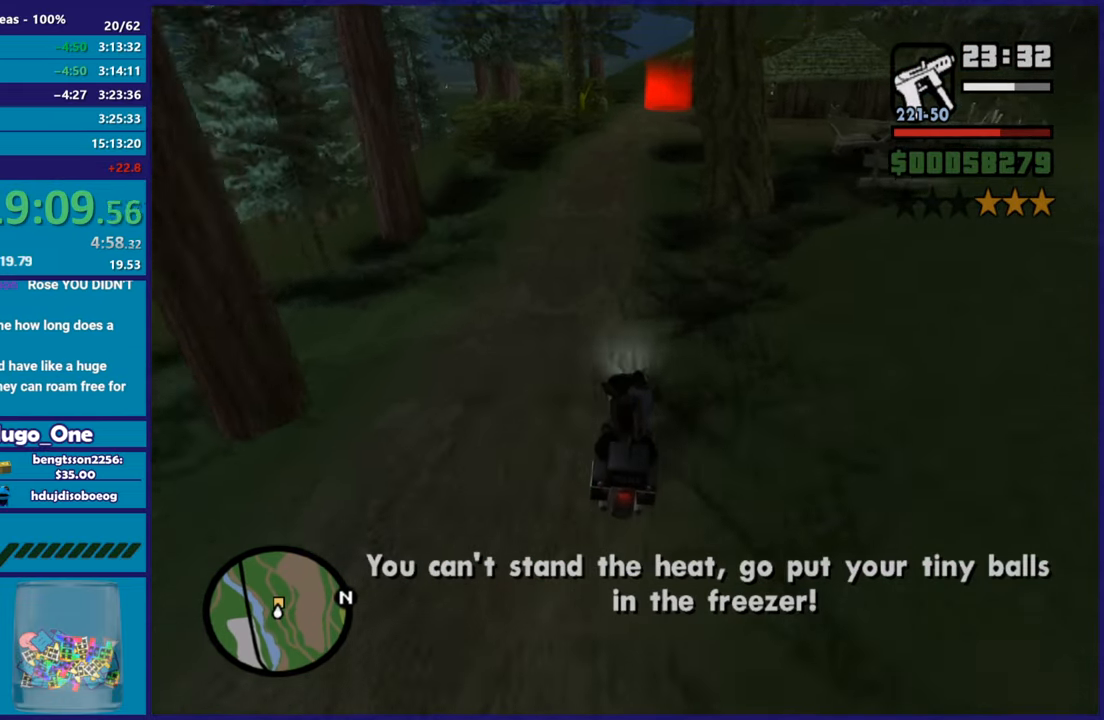
{"buttons": ["R2"], "left_stick": "right", "right_stick": "down-left", "button_events": []}
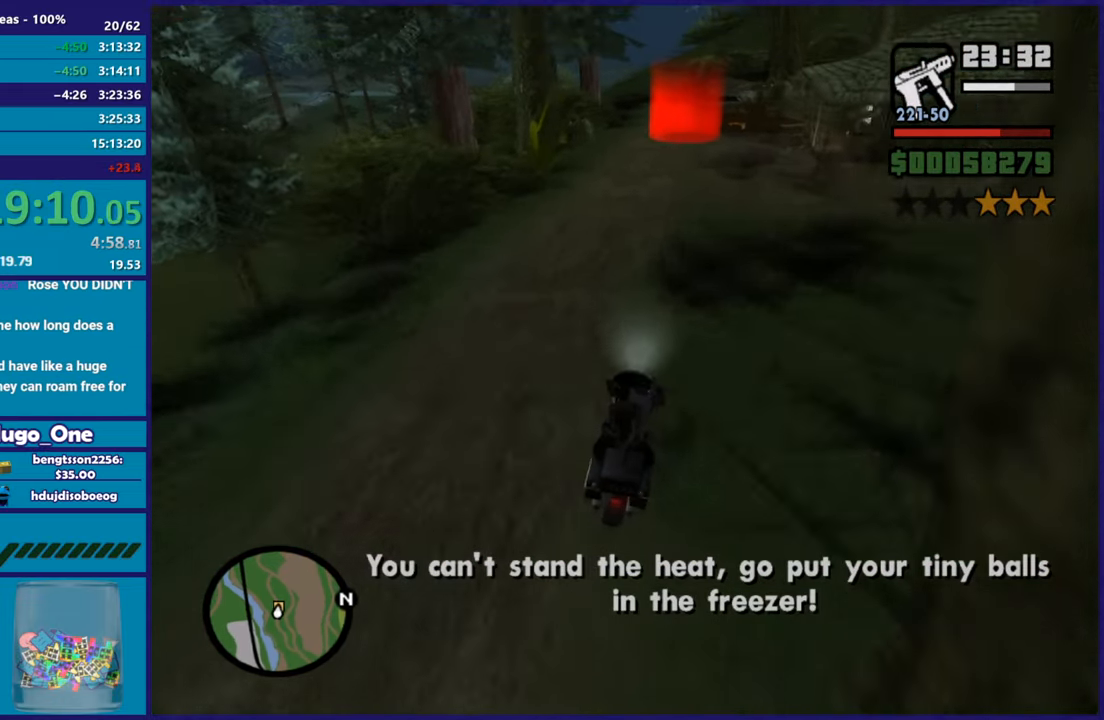
{"buttons": ["A"], "left_stick": "center", "right_stick": "center", "button_events": [[166, "R2", "up"], [483, "A", "down"]]}
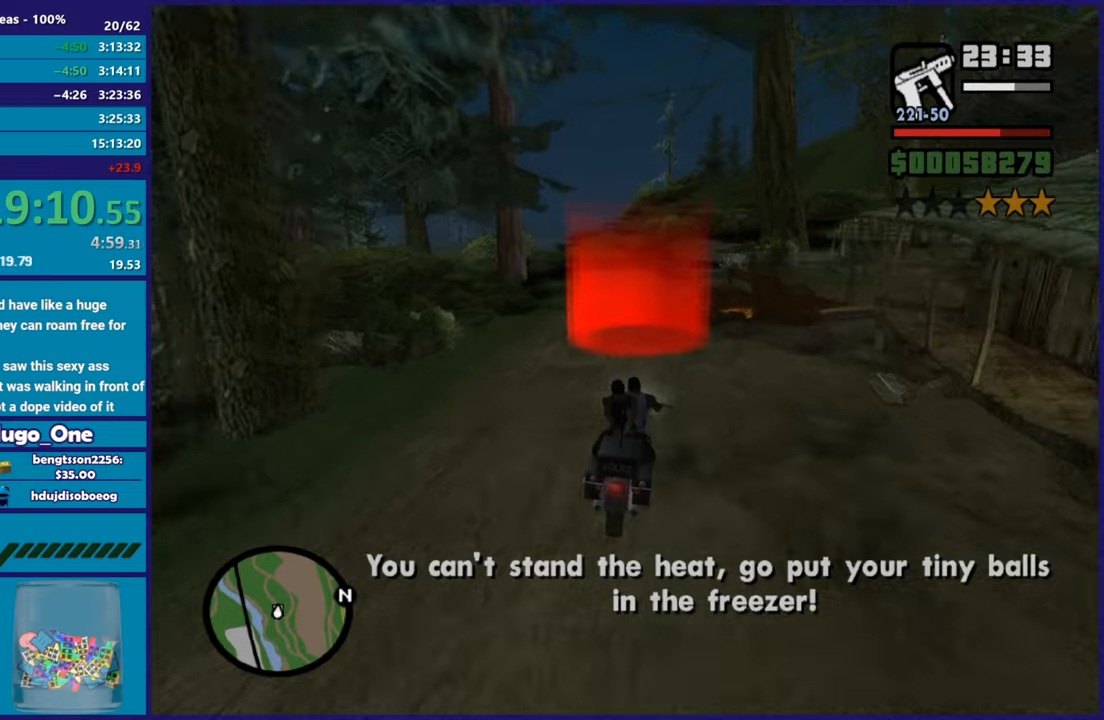
{"buttons": [], "left_stick": "center", "right_stick": "center", "button_events": [[17, "L2", "down"], [117, "A", "up"], [184, "A", "down"], [317, "A", "up"], [367, "A", "down"], [467, "L2", "up"], [484, "A", "up"]]}
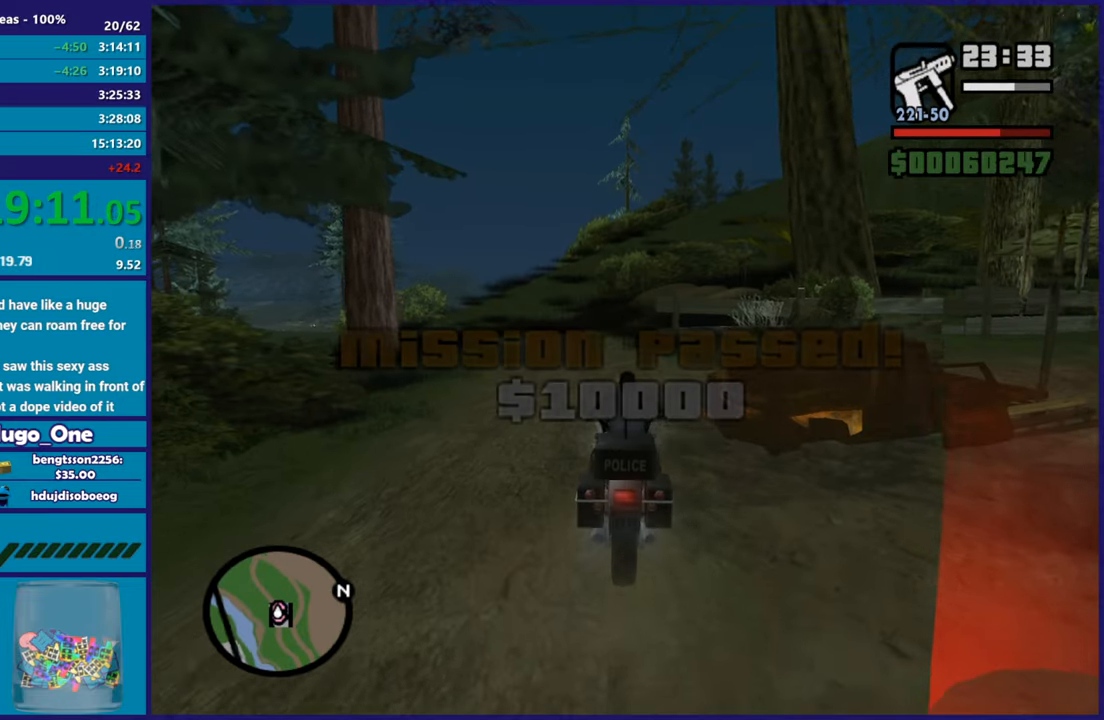
{"buttons": ["R2"], "left_stick": "center", "right_stick": "down", "button_events": [[66, "A", "down"], [150, "A", "up"], [200, "R2", "down"]]}
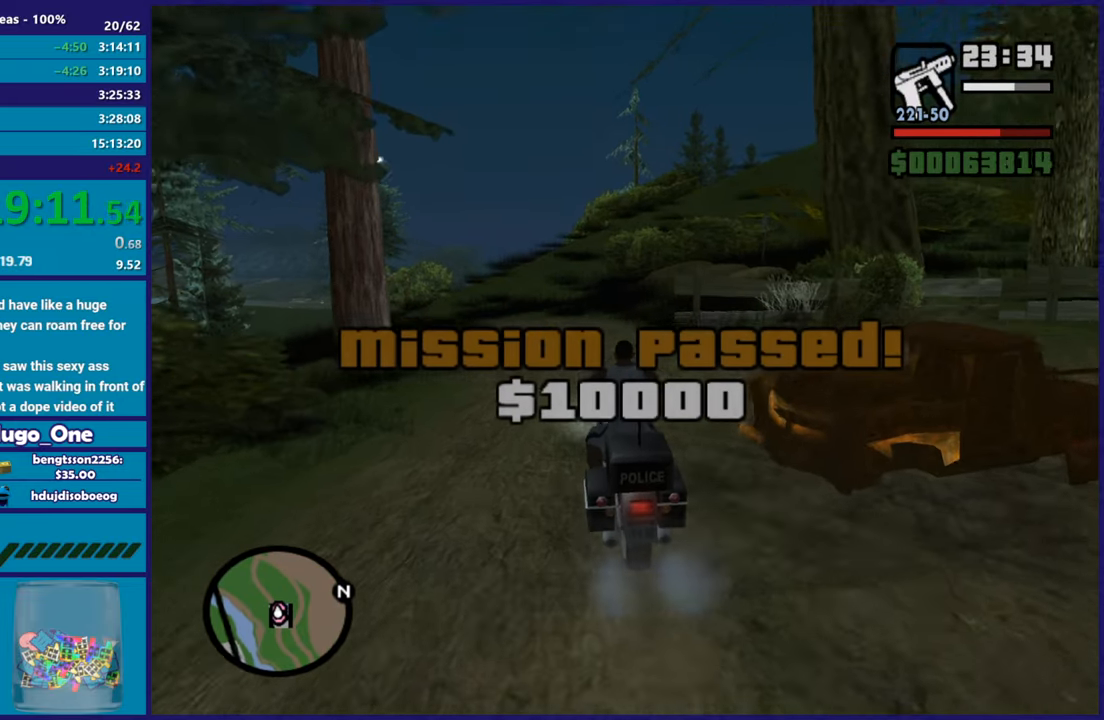
{"buttons": ["R2"], "left_stick": "center", "right_stick": "right", "button_events": []}